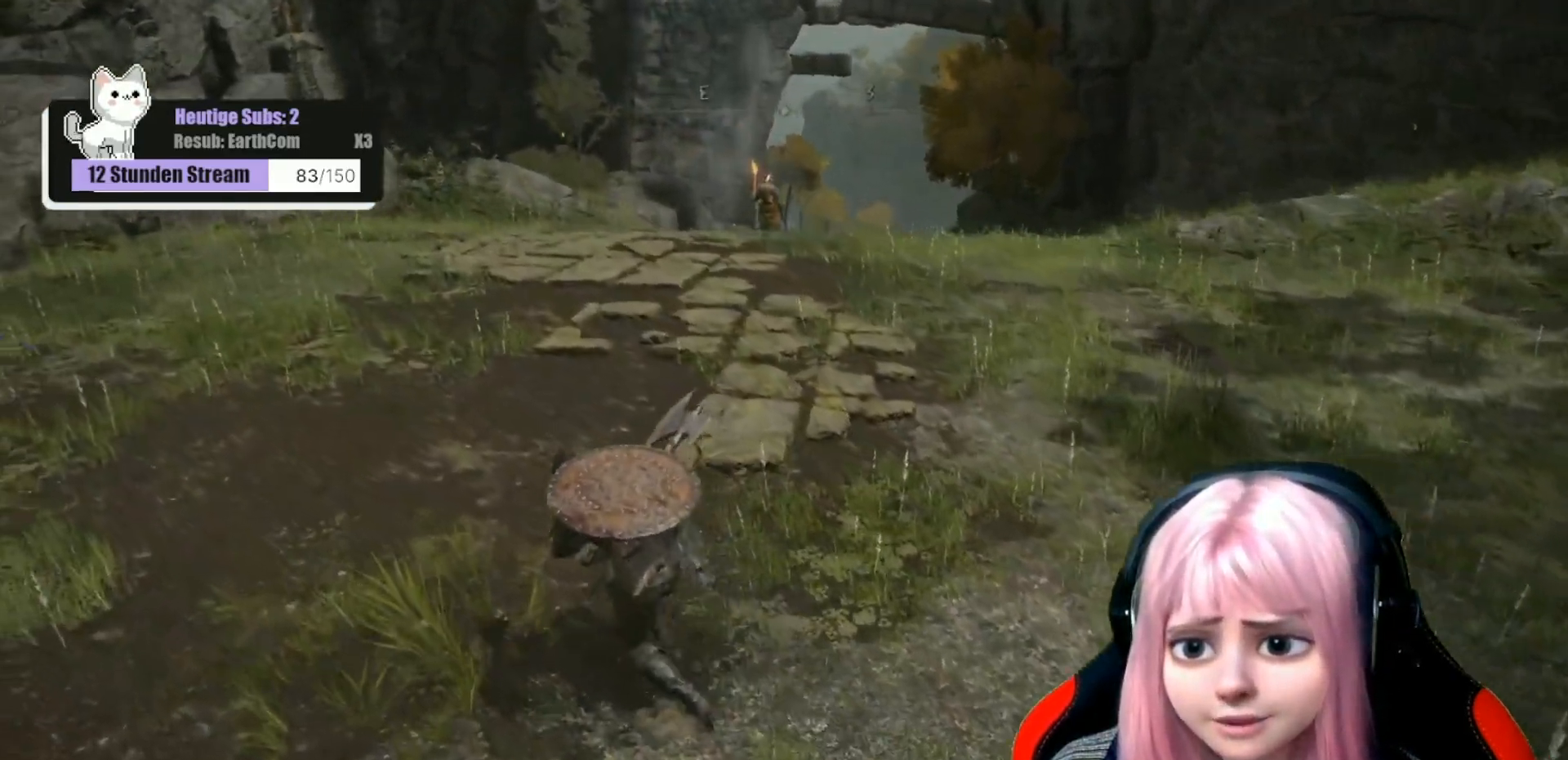
Gameplay with a controller (Xbox layout); each line is a JSON object with the inputs held at the frame after it. "events" lists button and stick changes between this image and that frame as [ms after this image, input, new state], when the widget could be followed in between.
{"buttons": [], "left_stick": "up-left", "right_stick": "down-right", "events": []}
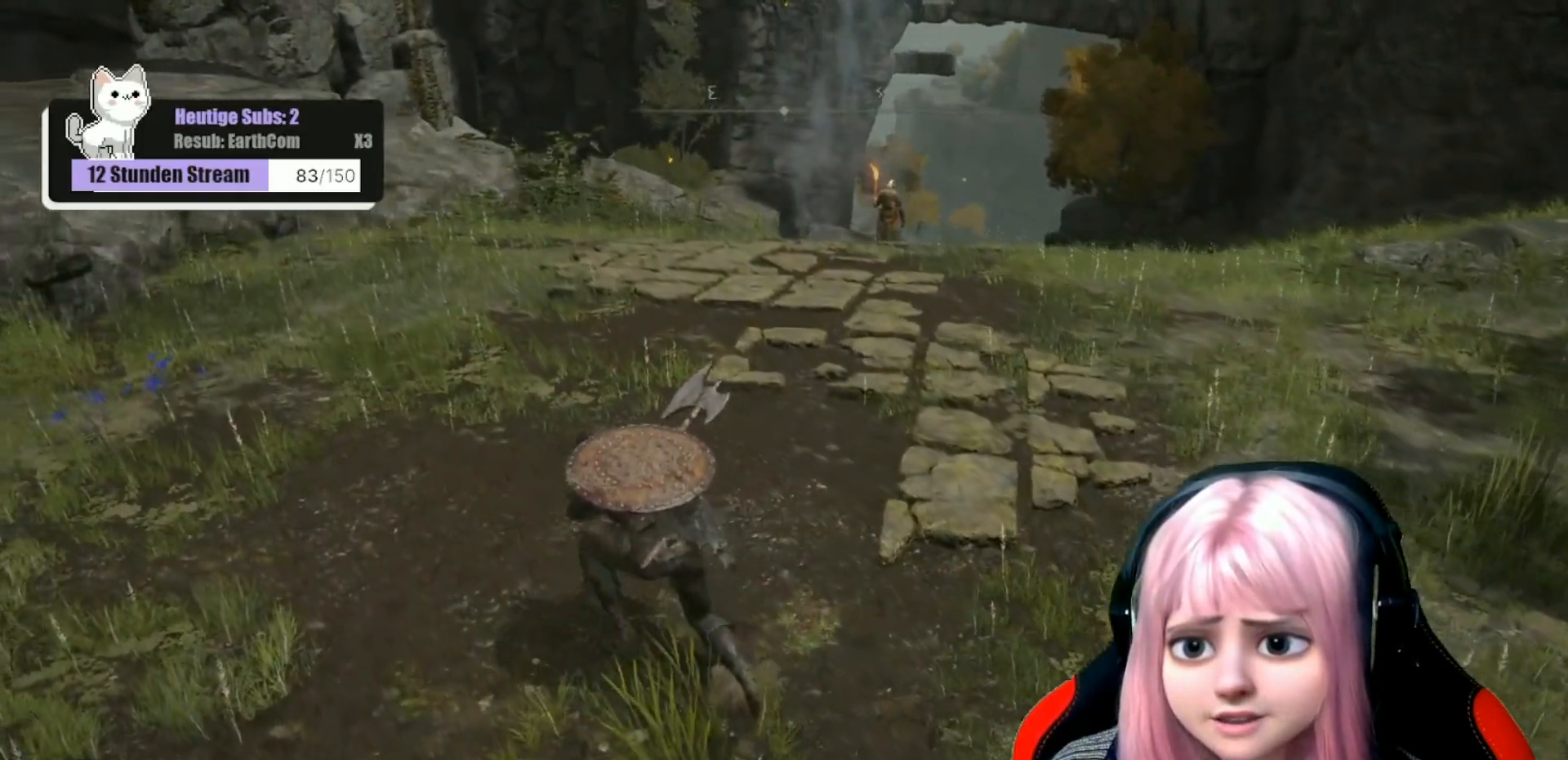
{"buttons": [], "left_stick": "up-left", "right_stick": "down-right", "events": []}
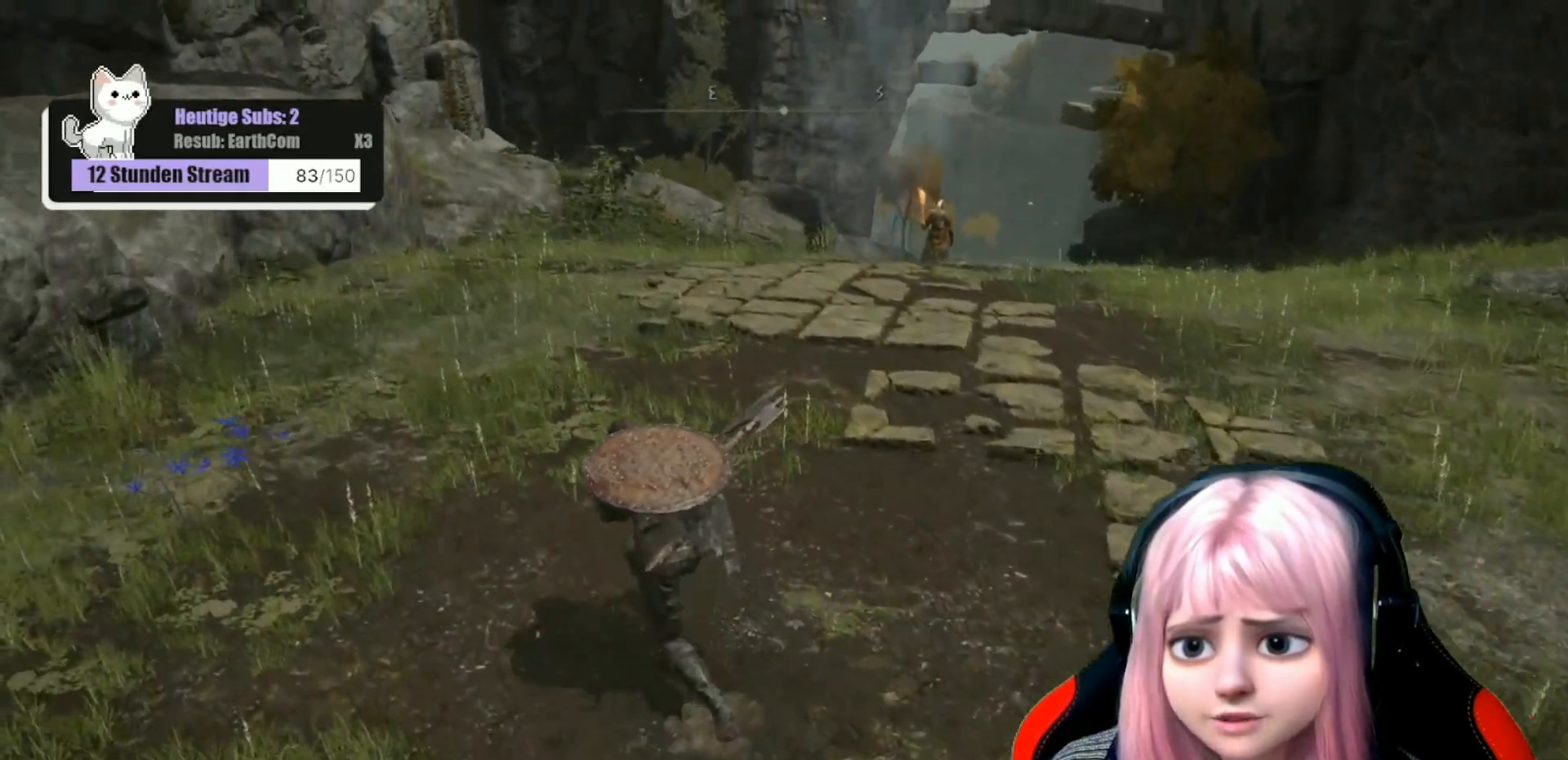
{"buttons": [], "left_stick": "up-left", "right_stick": "down-right", "events": []}
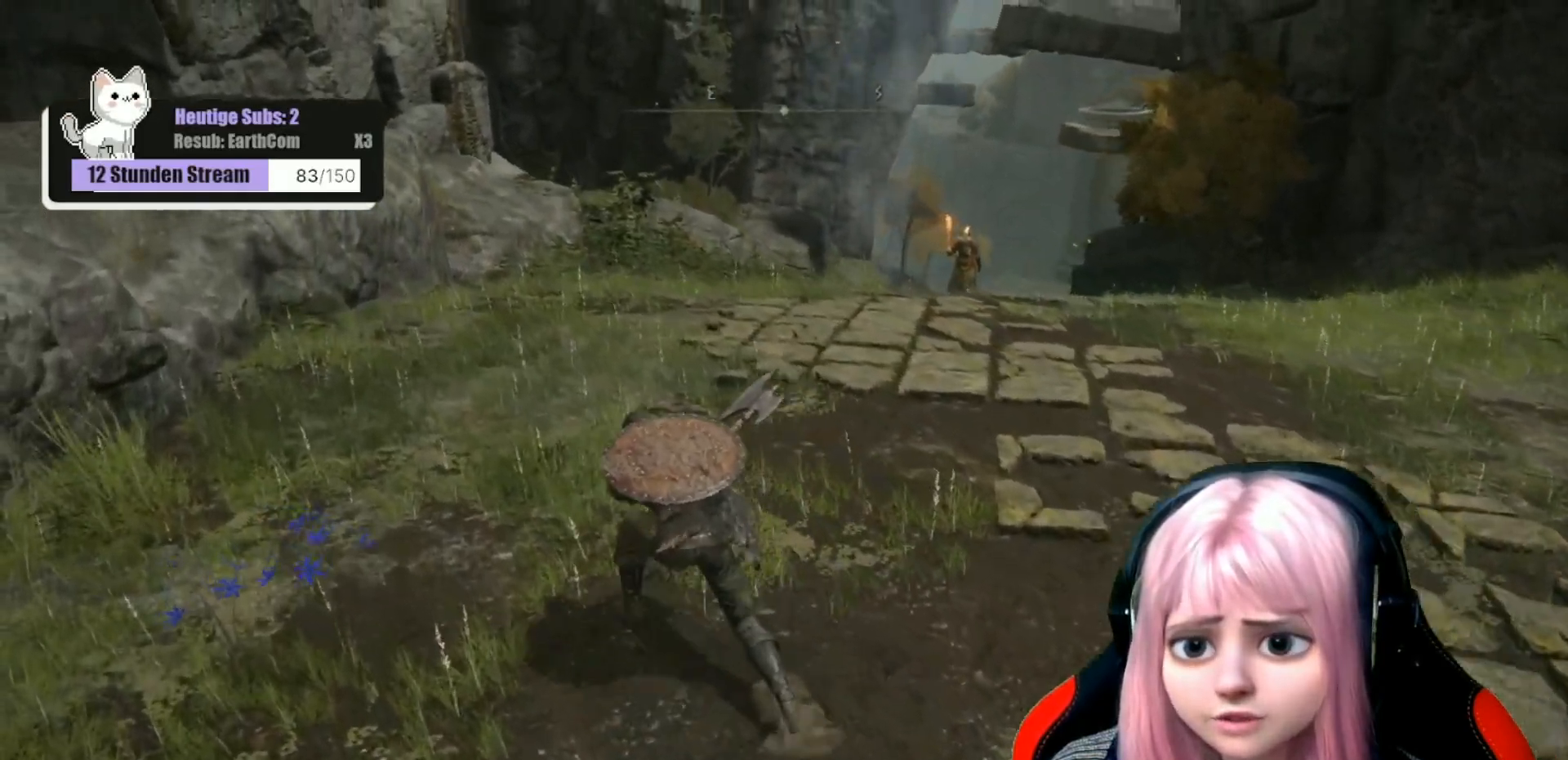
{"buttons": [], "left_stick": "up-left", "right_stick": "down-right", "events": []}
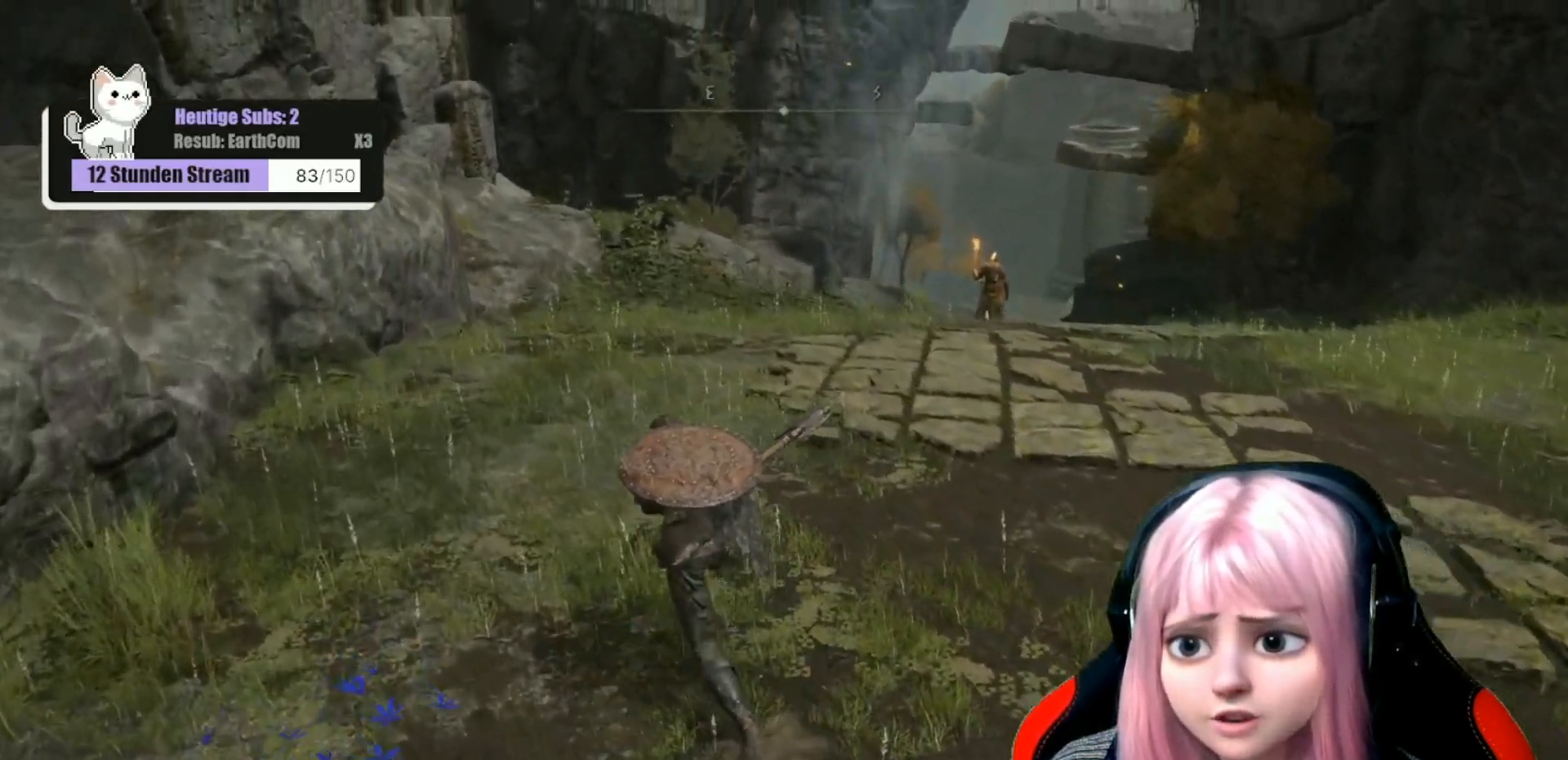
{"buttons": [], "left_stick": "up-left", "right_stick": "down-right", "events": []}
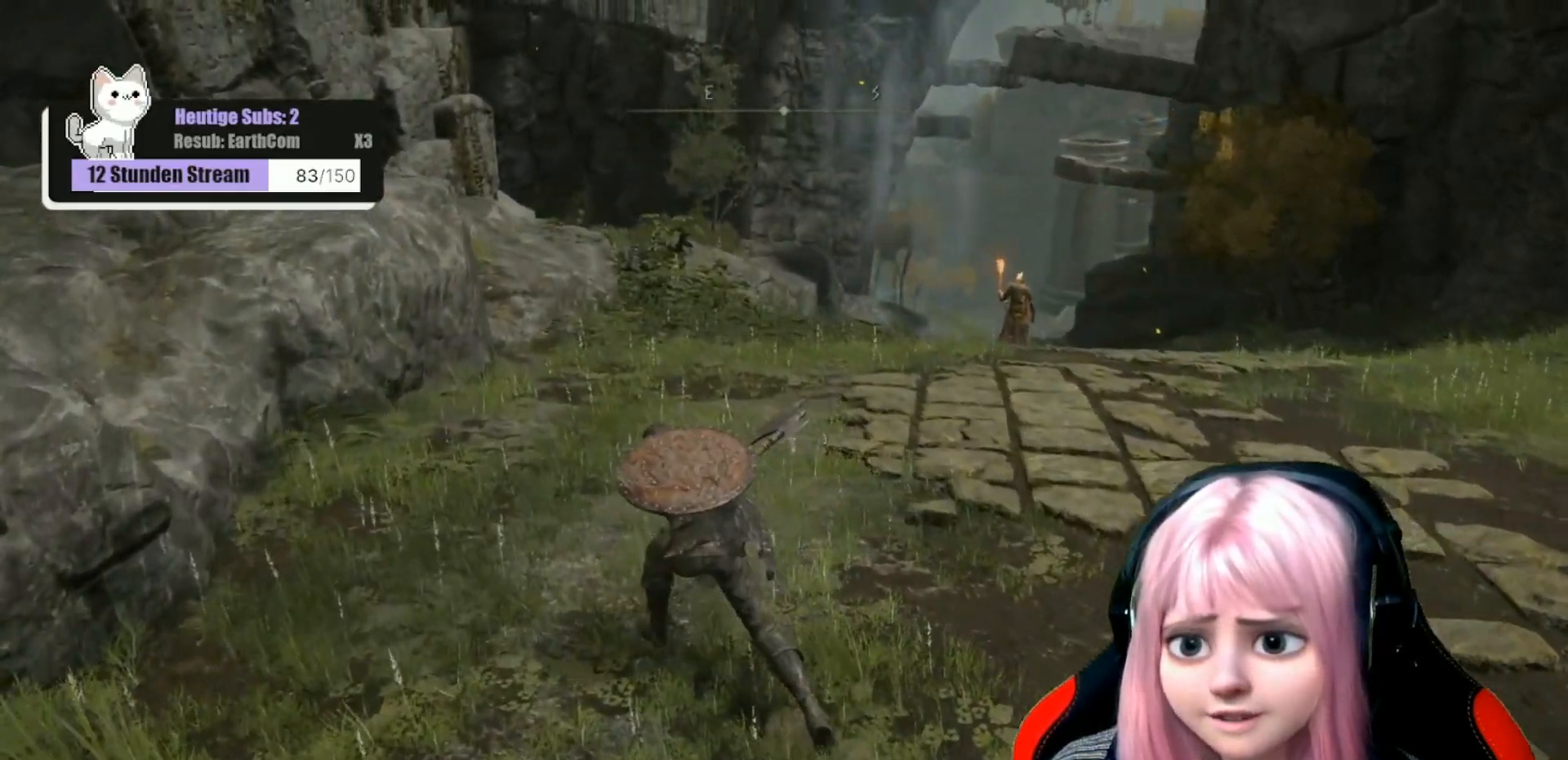
{"buttons": [], "left_stick": "up-left", "right_stick": "down-right", "events": []}
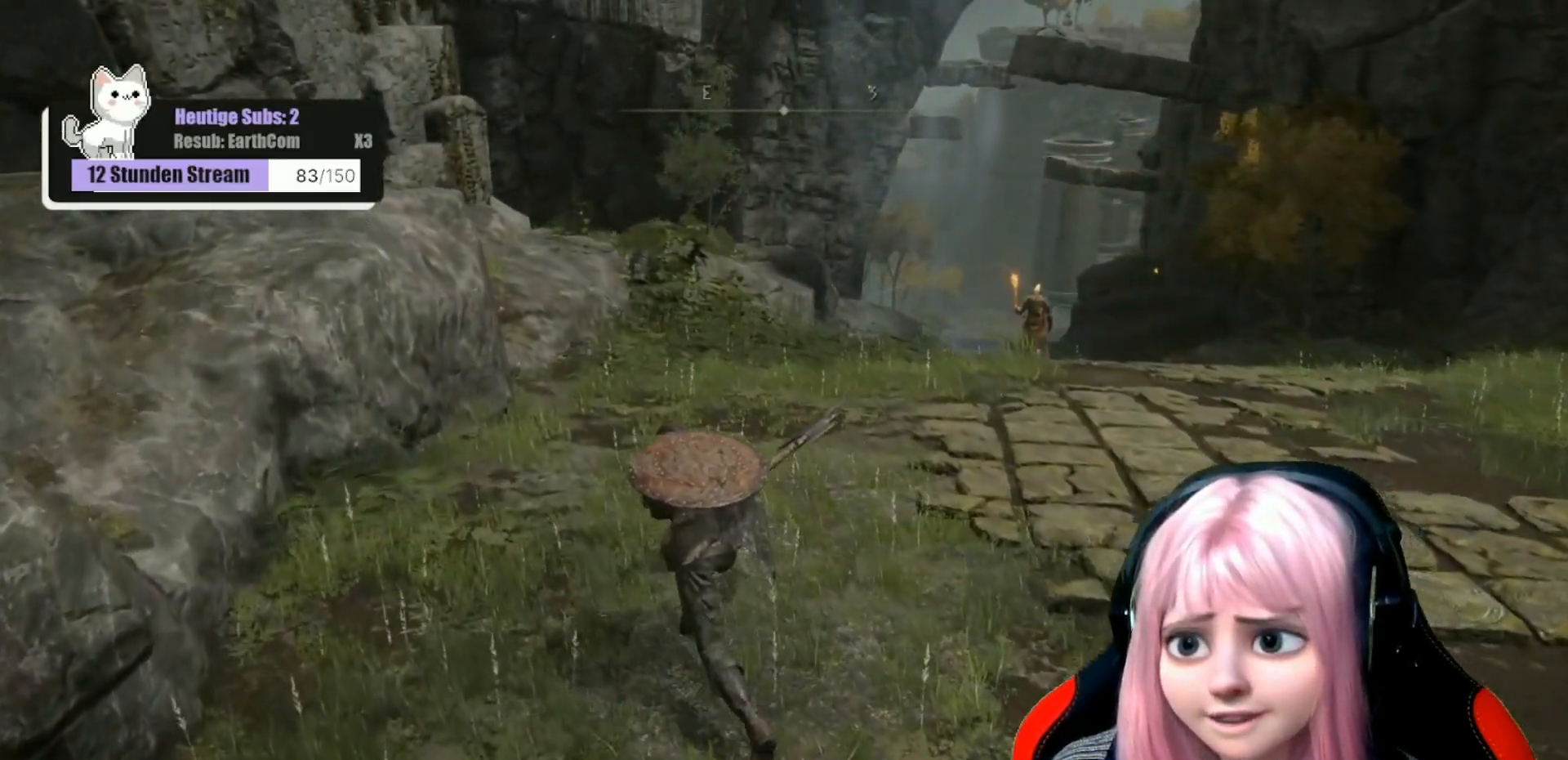
{"buttons": [], "left_stick": "up", "right_stick": "down-right", "events": [[283, "left_stick", "up"]]}
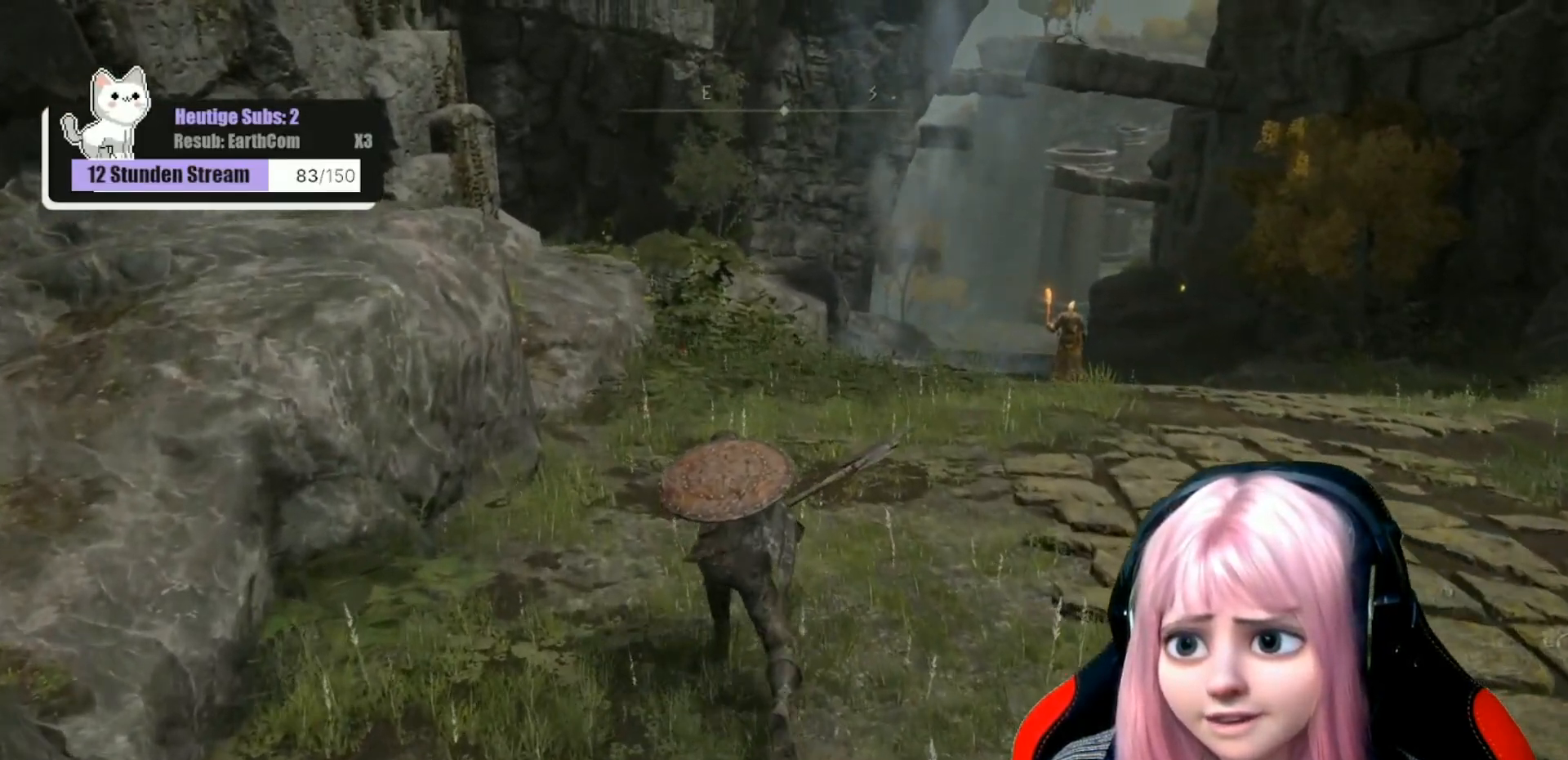
{"buttons": [], "left_stick": "up", "right_stick": "down-right", "events": []}
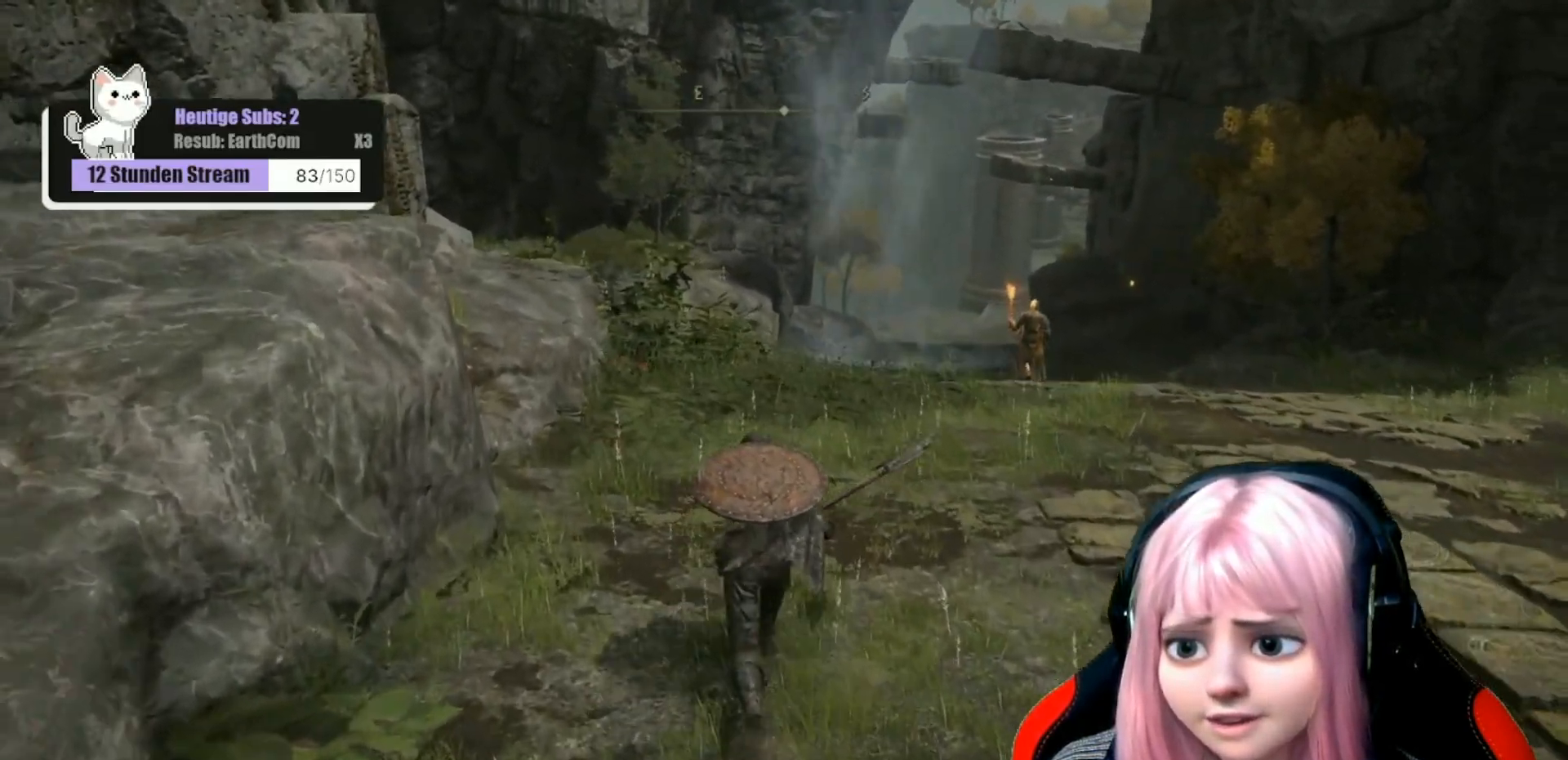
{"buttons": [], "left_stick": "up-left", "right_stick": "down-right", "events": [[183, "left_stick", "up-left"]]}
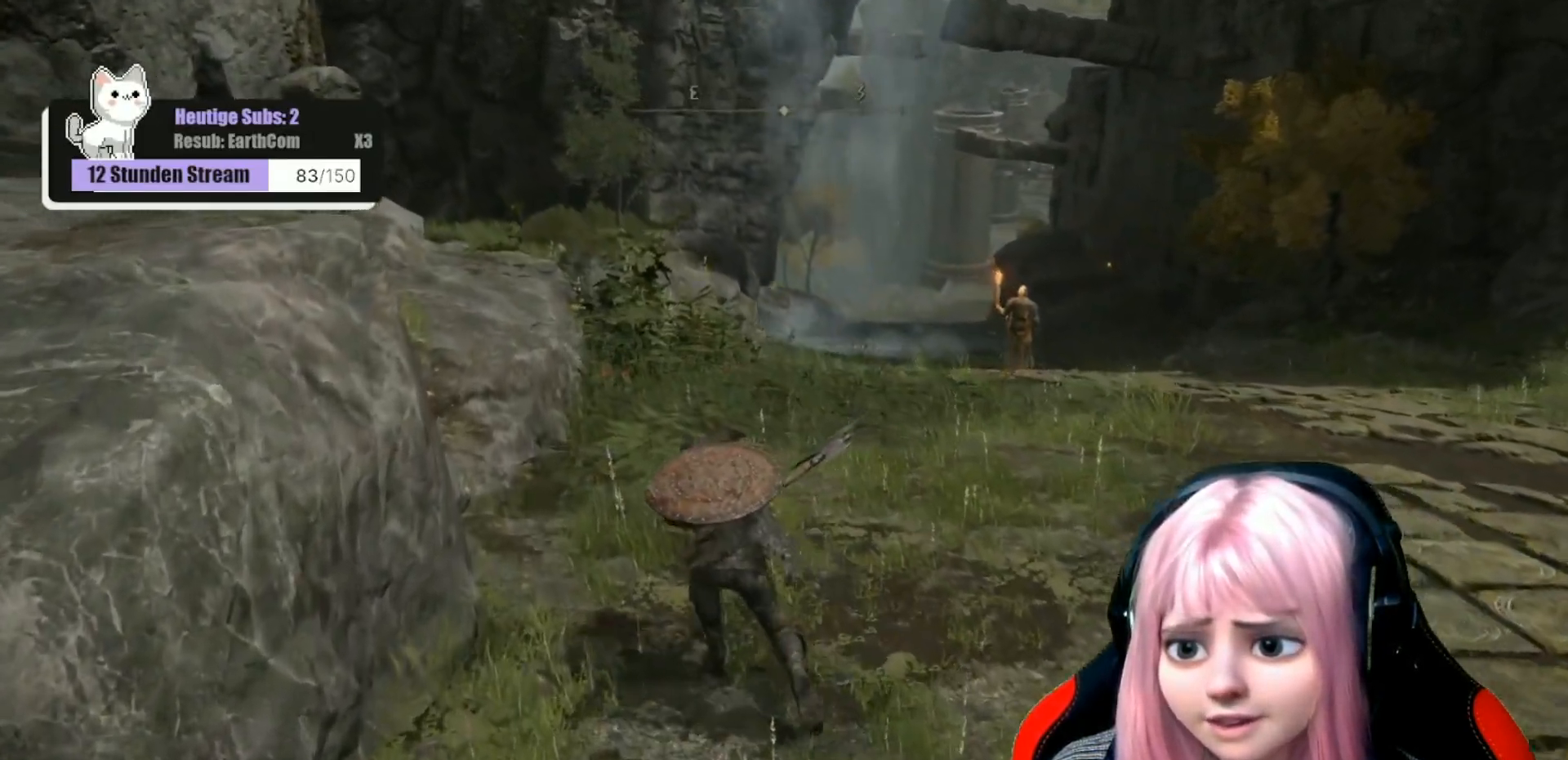
{"buttons": [], "left_stick": "up-left", "right_stick": "down-right", "events": []}
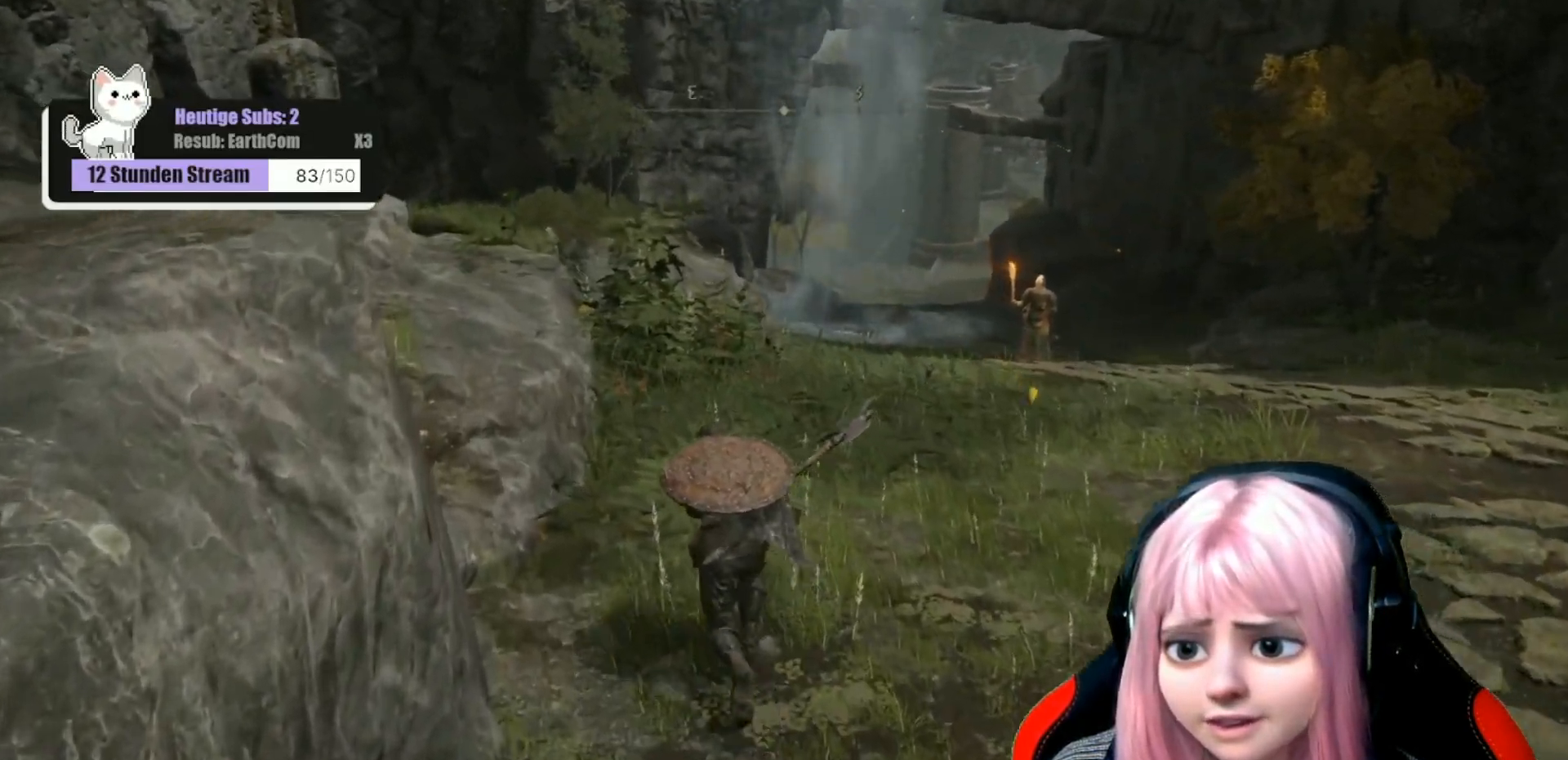
{"buttons": [], "left_stick": "up-left", "right_stick": "down-right", "events": []}
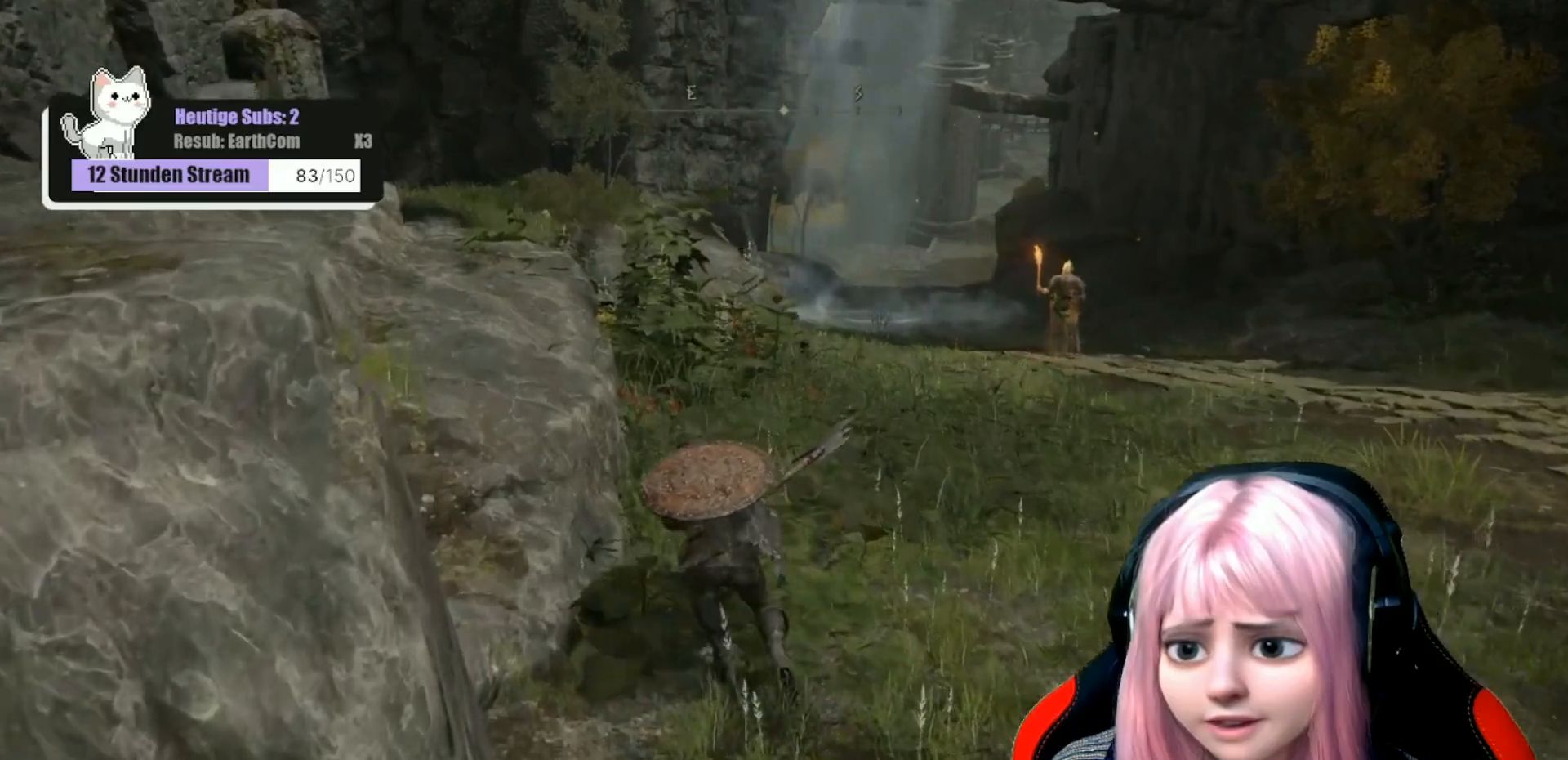
{"buttons": [], "left_stick": "up", "right_stick": "down-right", "events": [[217, "left_stick", "up"]]}
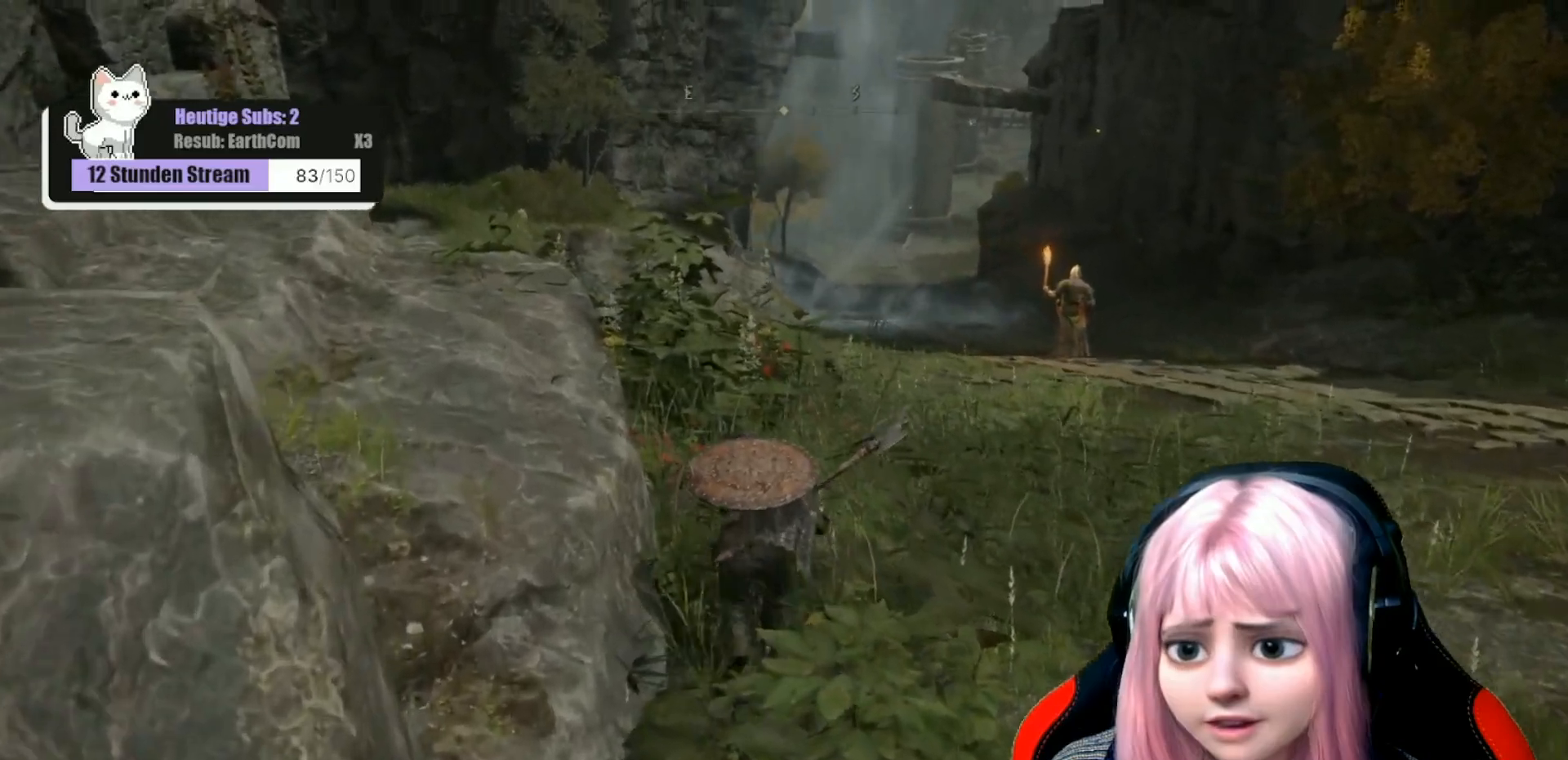
{"buttons": [], "left_stick": "up", "right_stick": "center", "events": [[17, "right_stick", "up-right"], [117, "right_stick", "right"], [483, "right_stick", "center"]]}
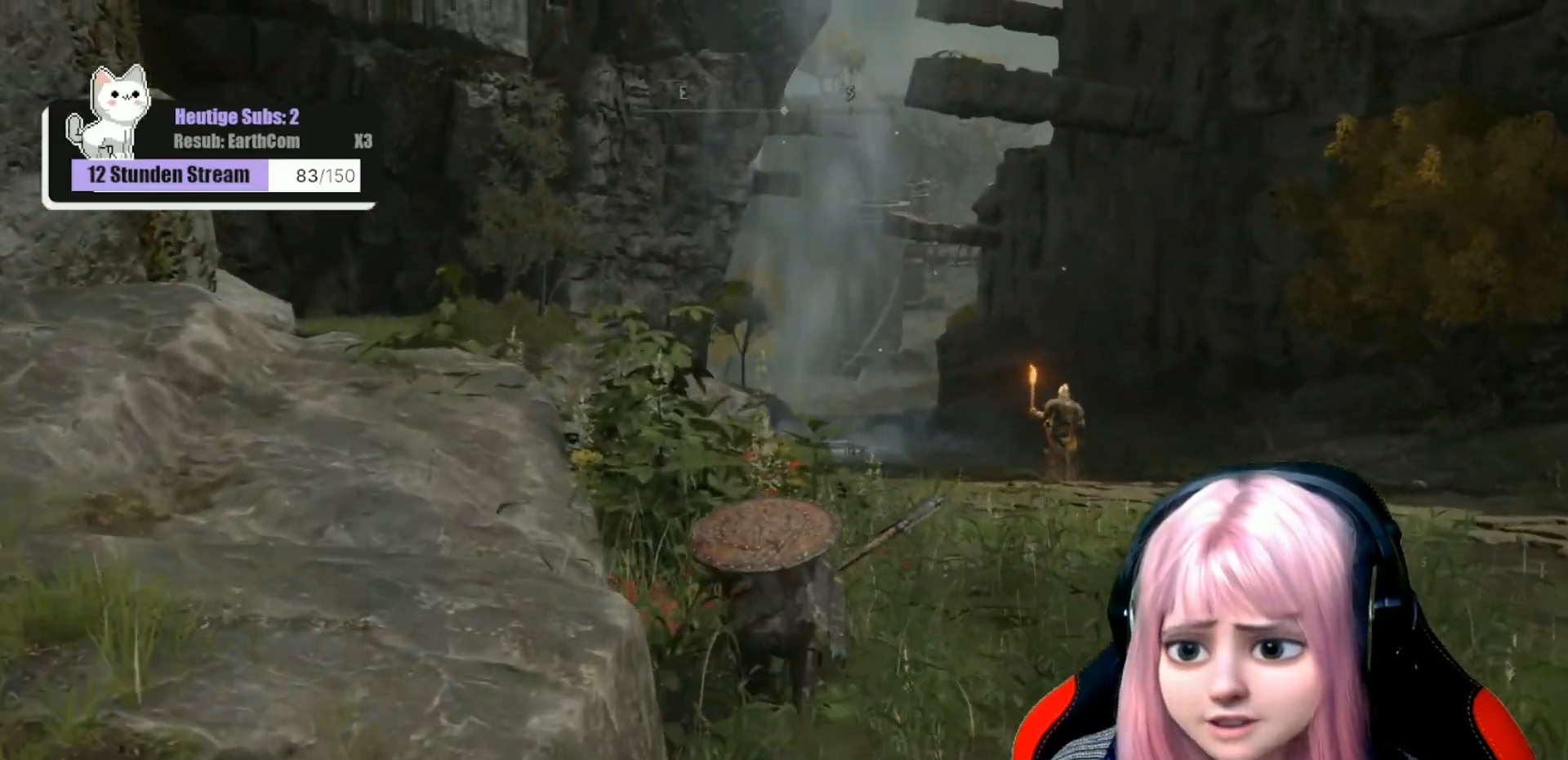
{"buttons": [], "left_stick": "up", "right_stick": "down-right", "events": [[283, "right_stick", "down-right"]]}
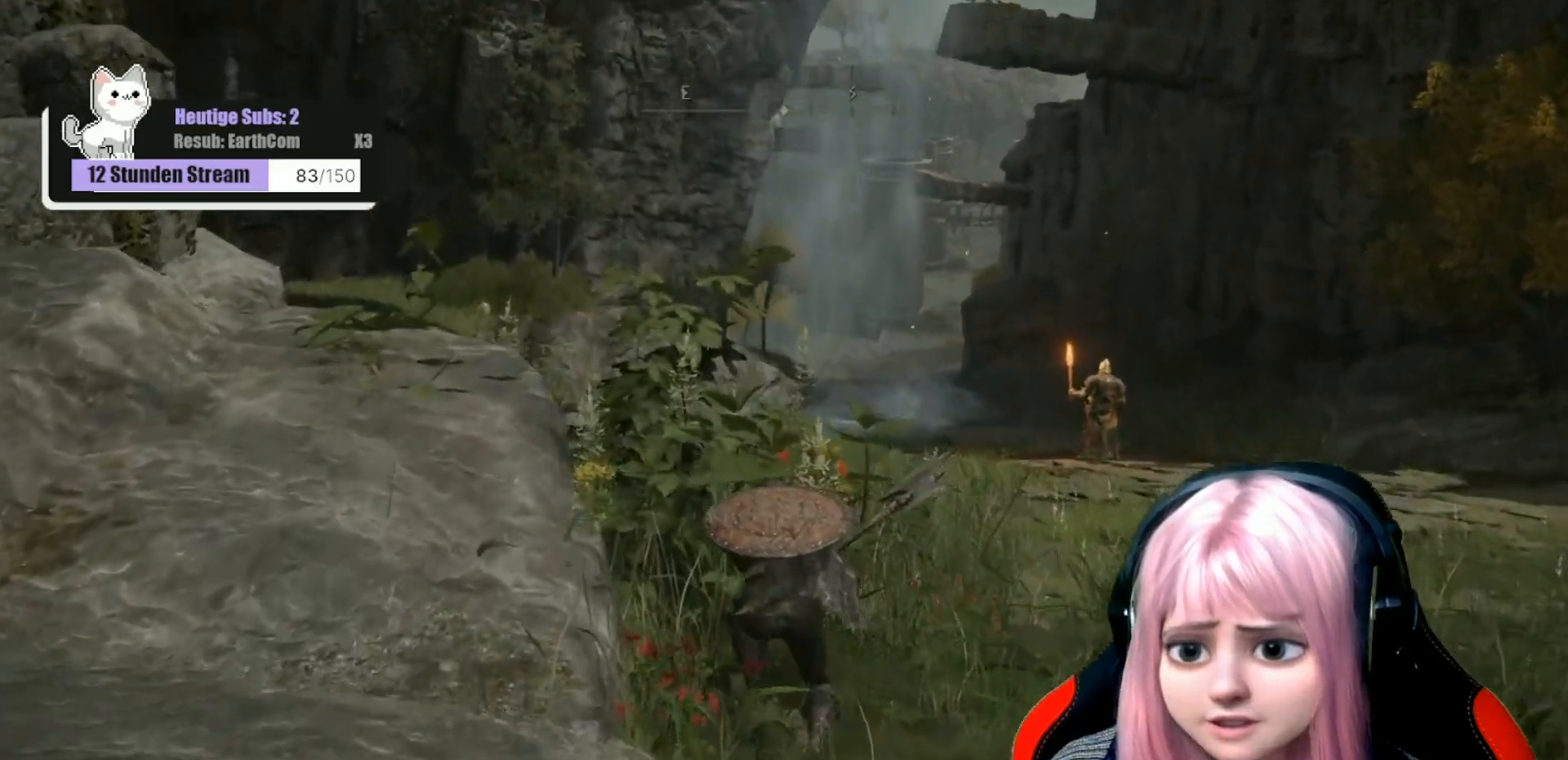
{"buttons": [], "left_stick": "center", "right_stick": "down-right", "events": [[333, "left_stick", "center"]]}
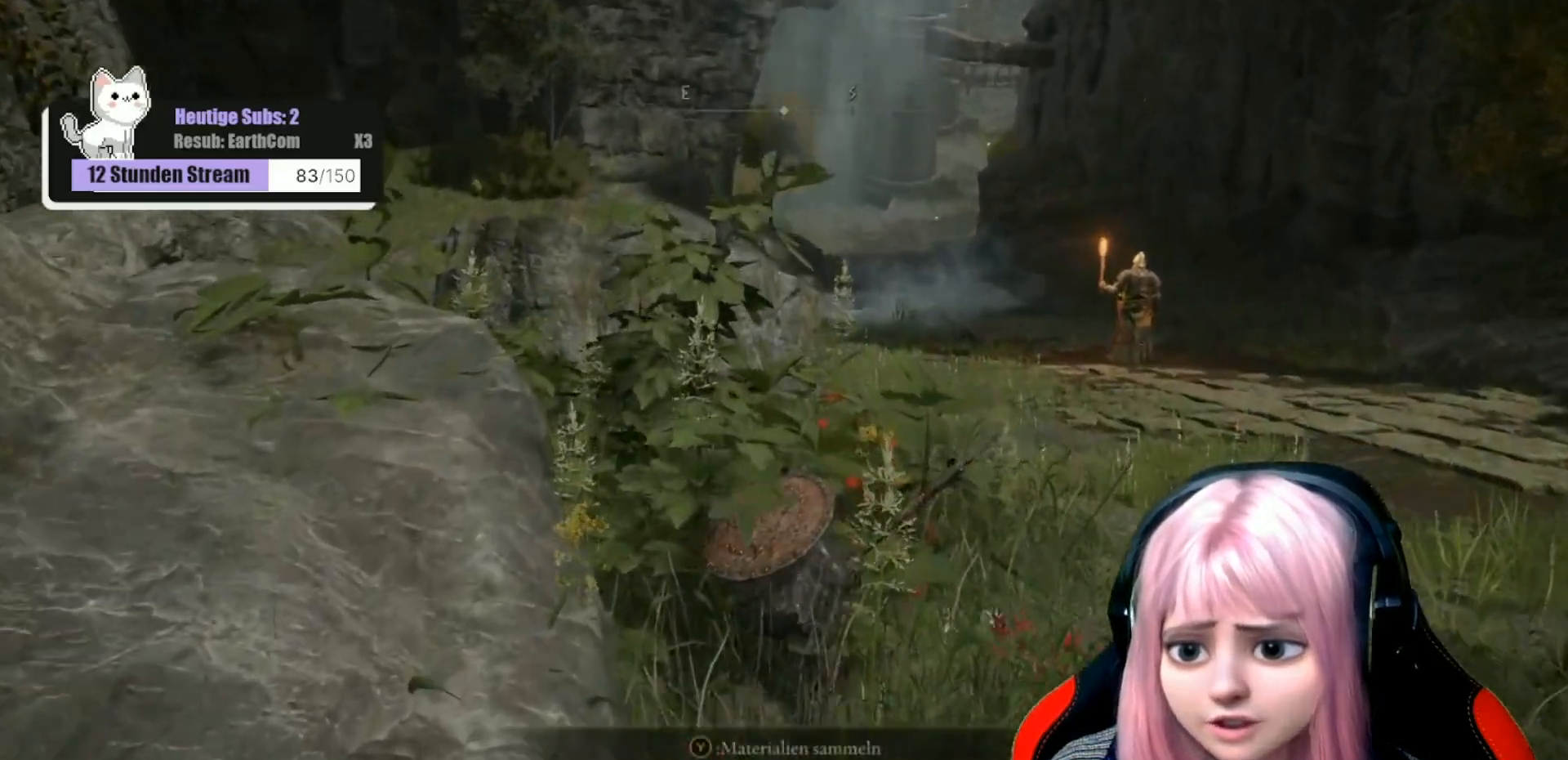
{"buttons": [], "left_stick": "center", "right_stick": "center", "events": [[67, "right_stick", "center"], [133, "left_stick", "up"], [283, "Y", "down"], [350, "Y", "up"], [350, "left_stick", "center"]]}
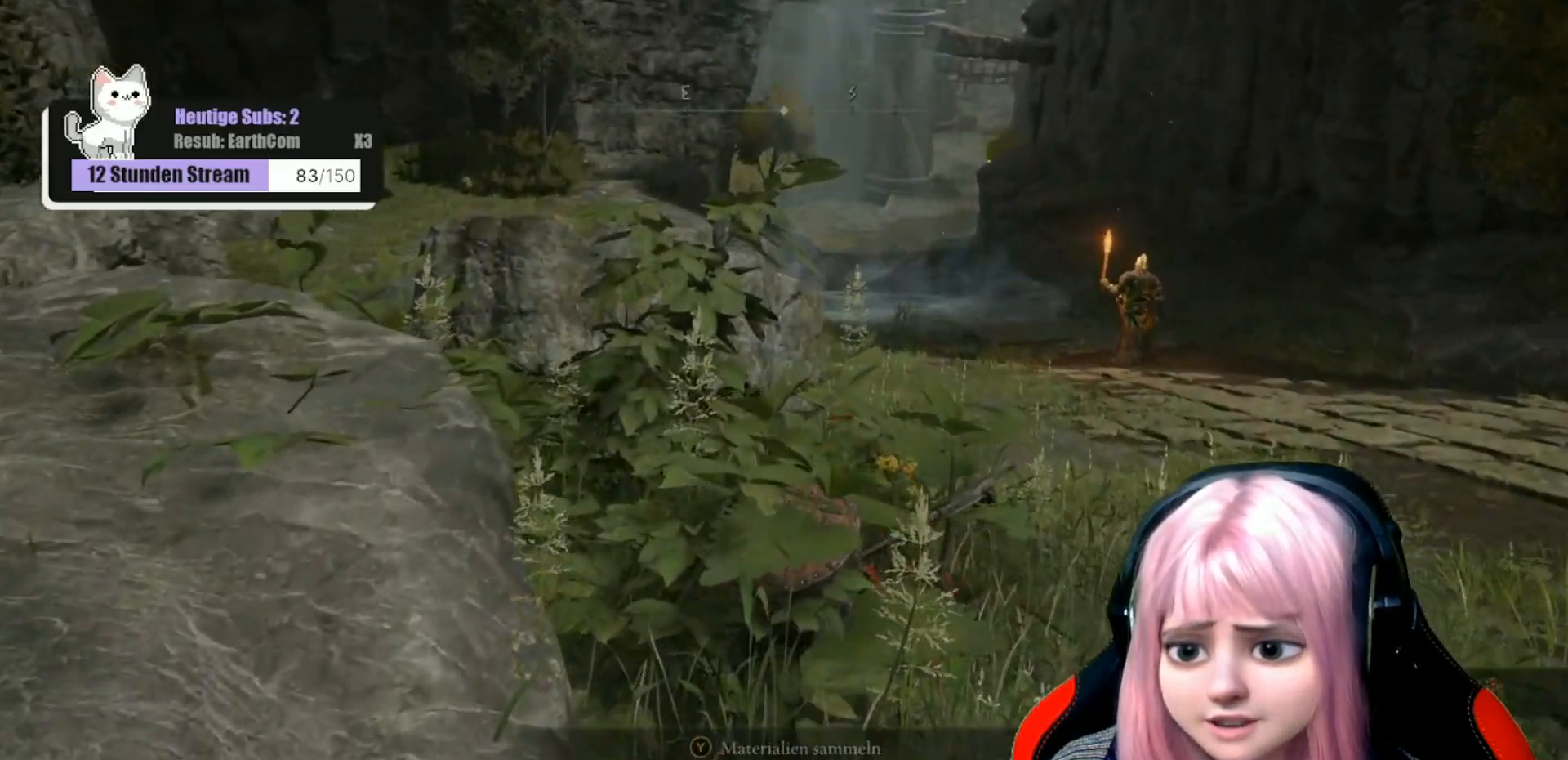
{"buttons": [], "left_stick": "center", "right_stick": "center", "events": []}
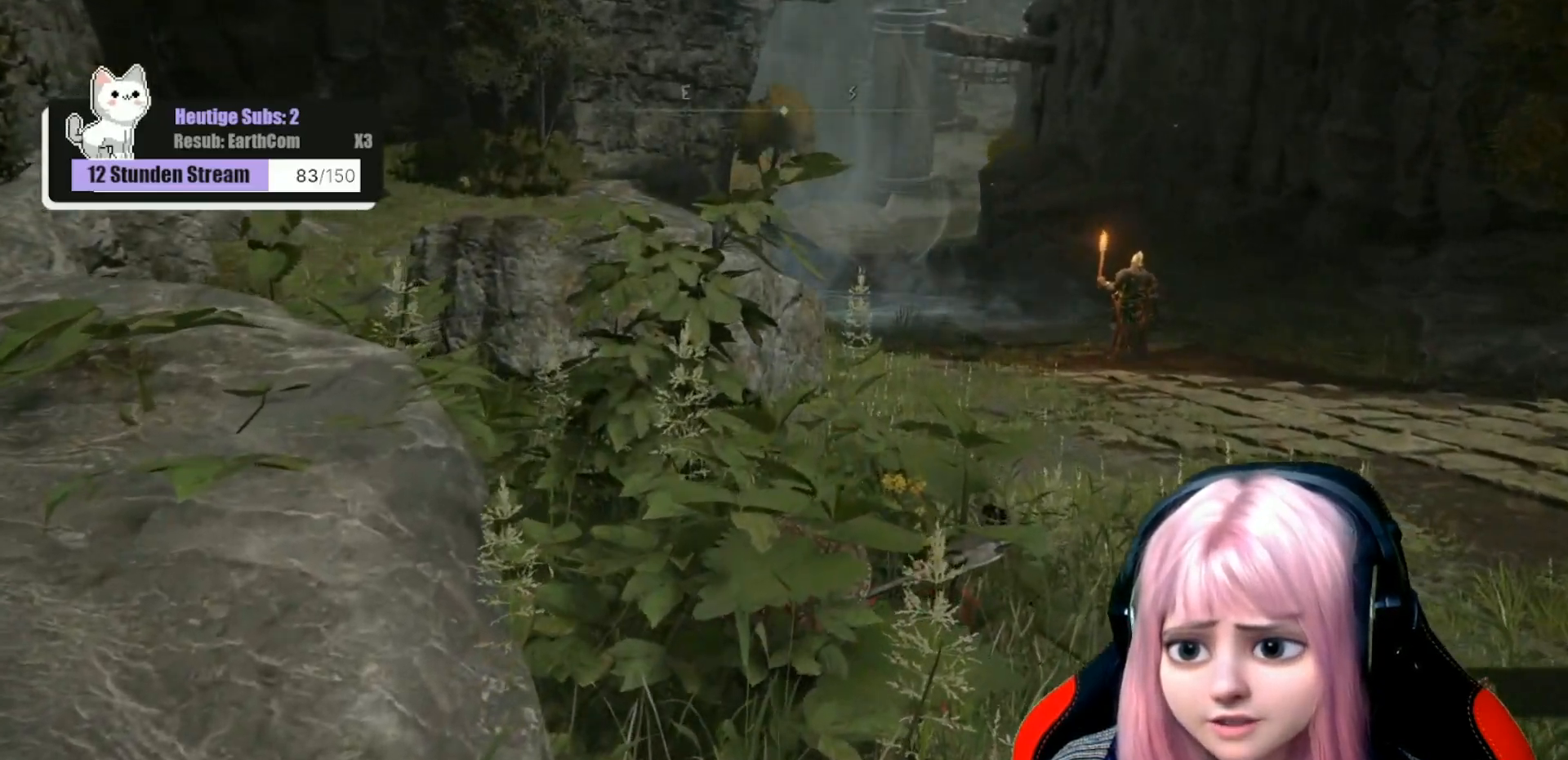
{"buttons": [], "left_stick": "center", "right_stick": "left", "events": [[417, "right_stick", "left"]]}
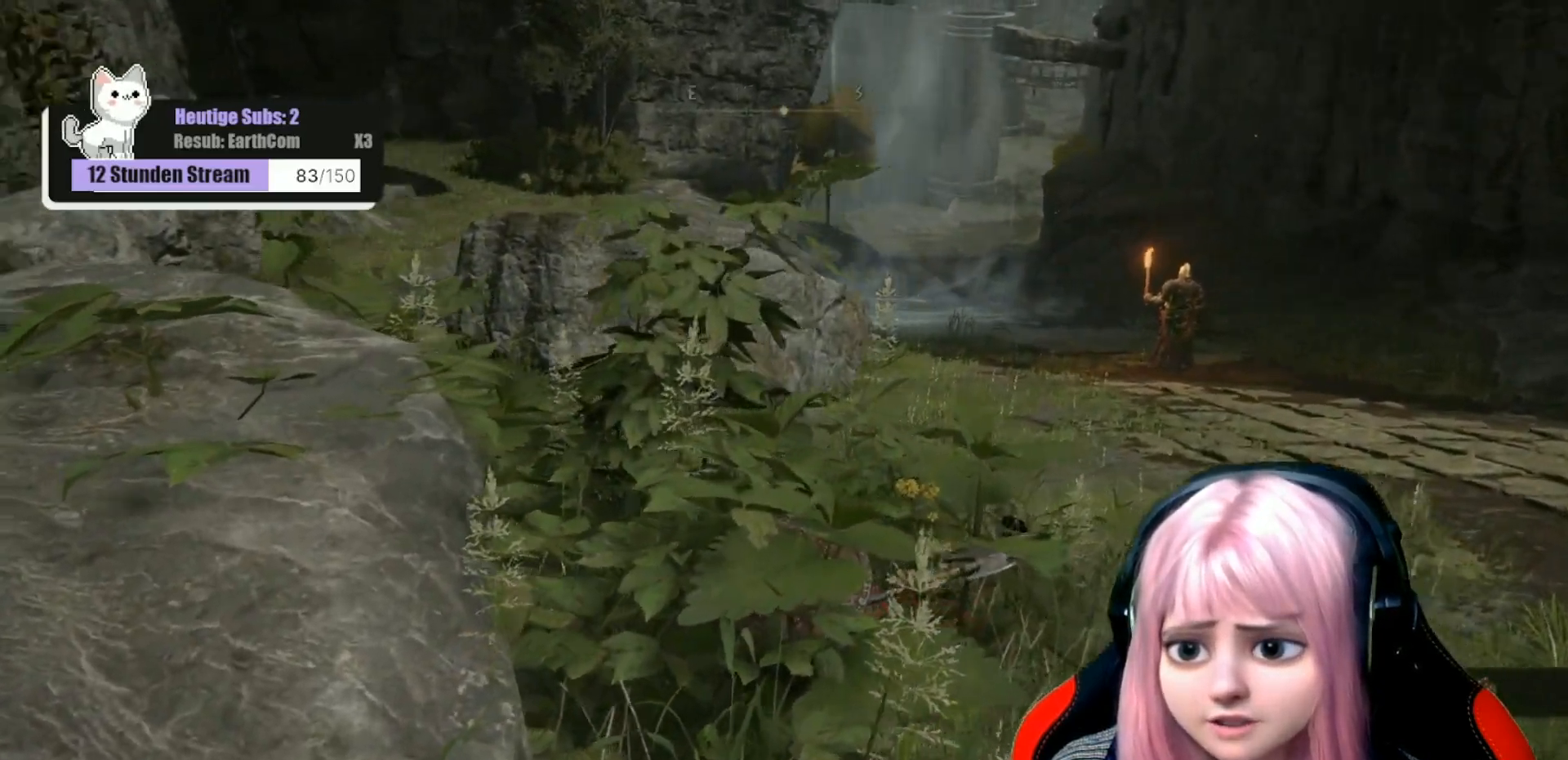
{"buttons": [], "left_stick": "center", "right_stick": "center", "events": [[33, "right_stick", "up-left"], [150, "right_stick", "center"]]}
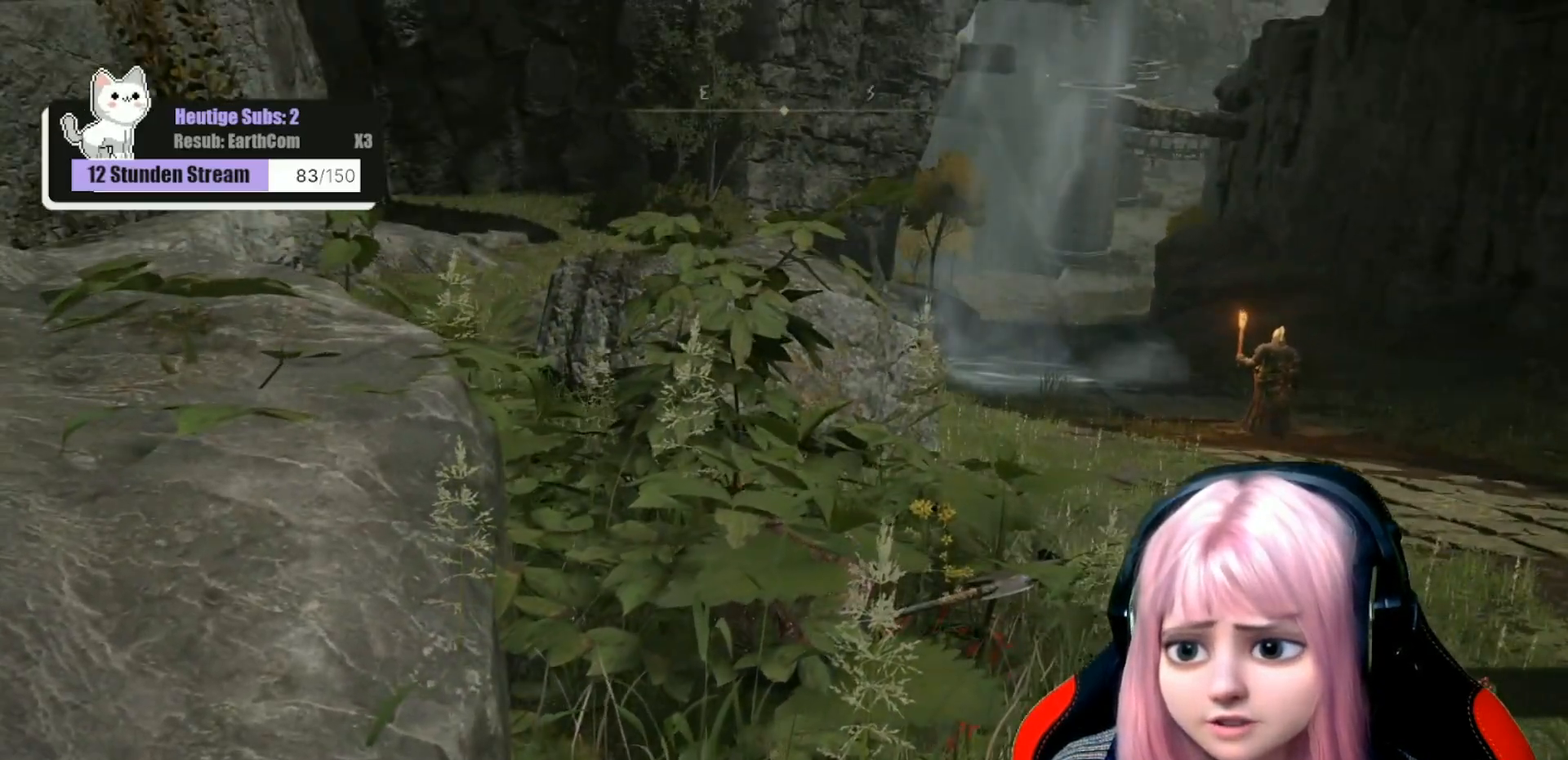
{"buttons": [], "left_stick": "center", "right_stick": "center", "events": []}
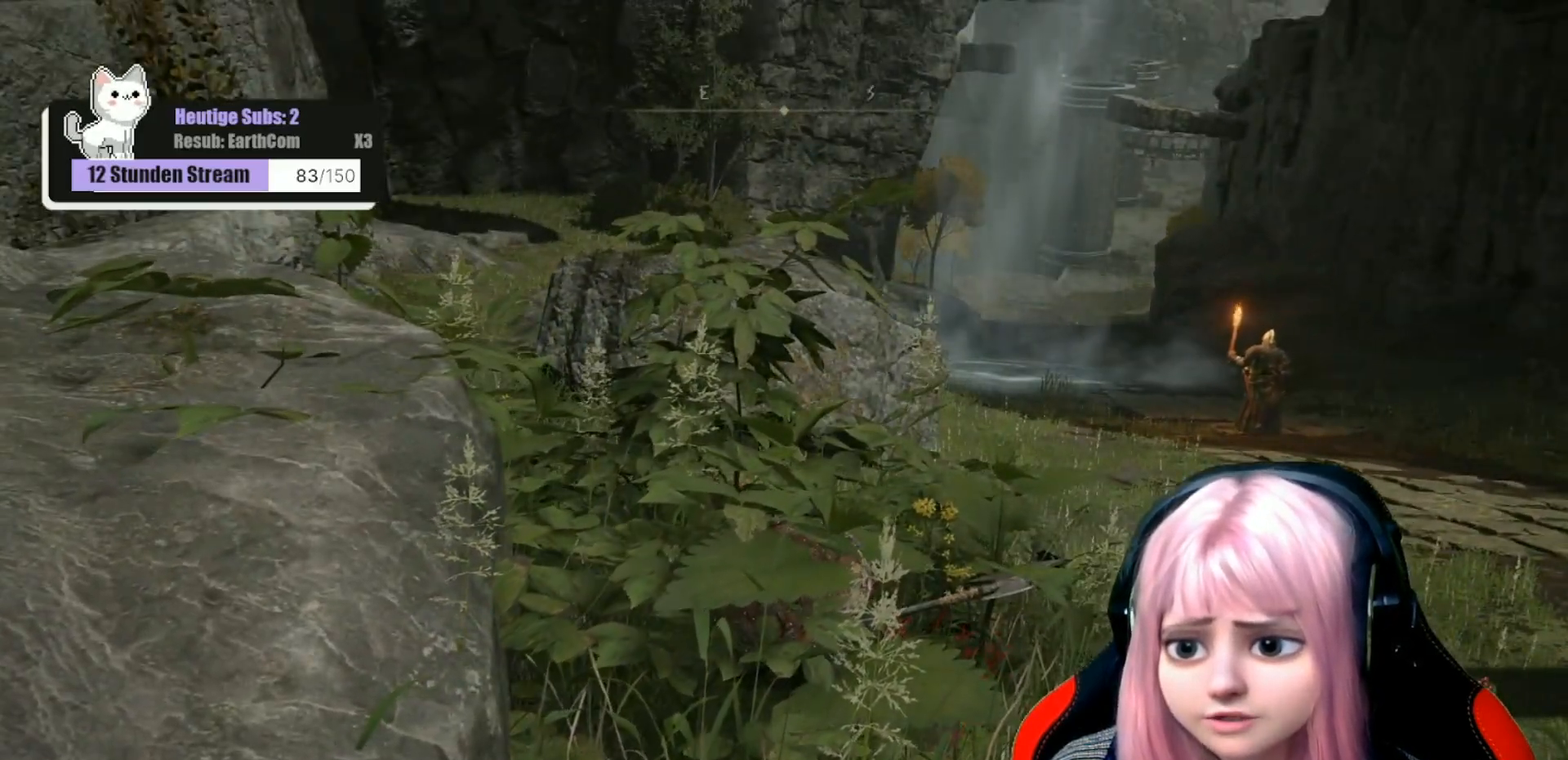
{"buttons": [], "left_stick": "center", "right_stick": "up", "events": [[67, "right_stick", "up-left"], [117, "right_stick", "up"]]}
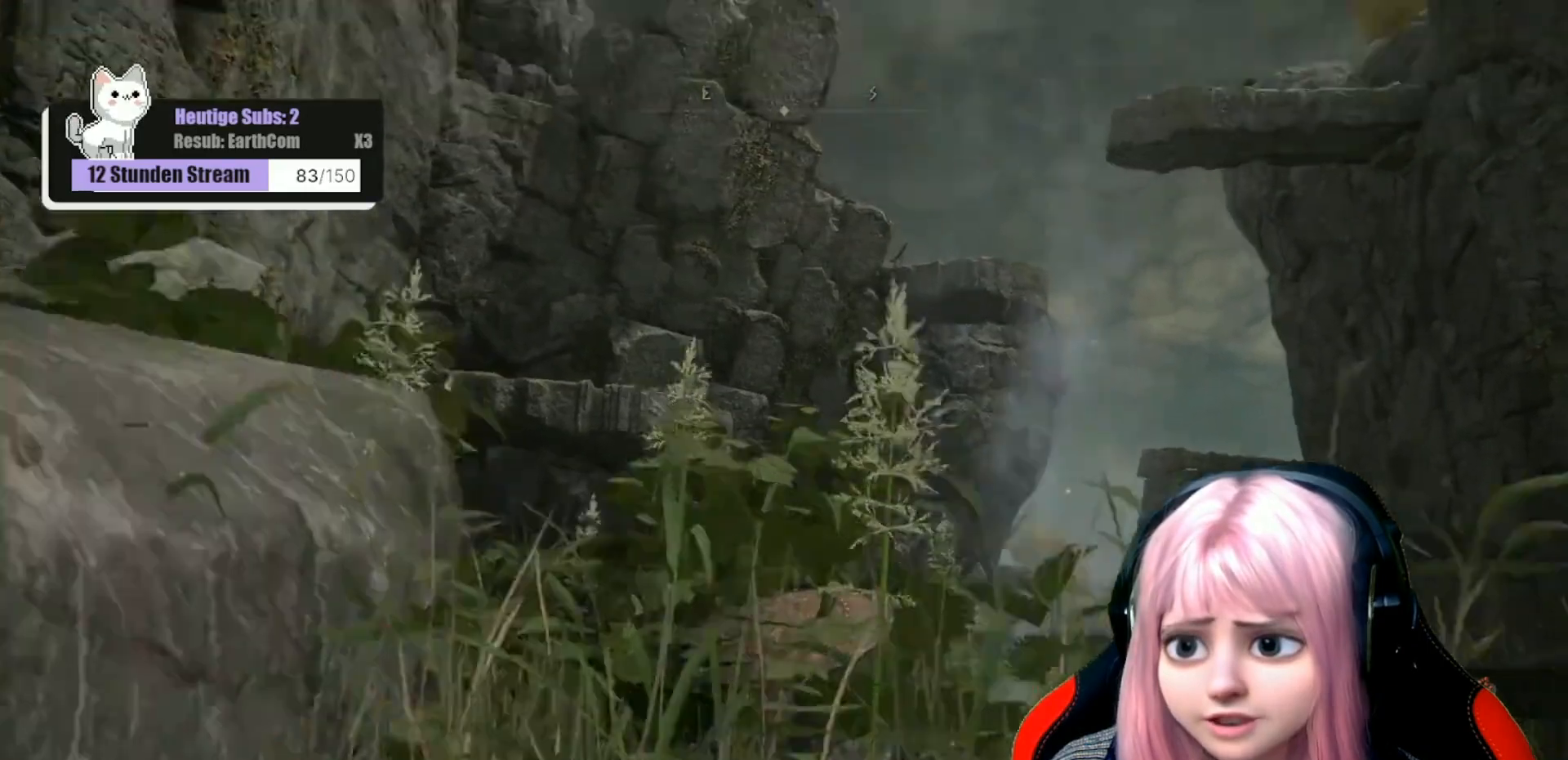
{"buttons": [], "left_stick": "center", "right_stick": "center", "events": [[150, "right_stick", "center"]]}
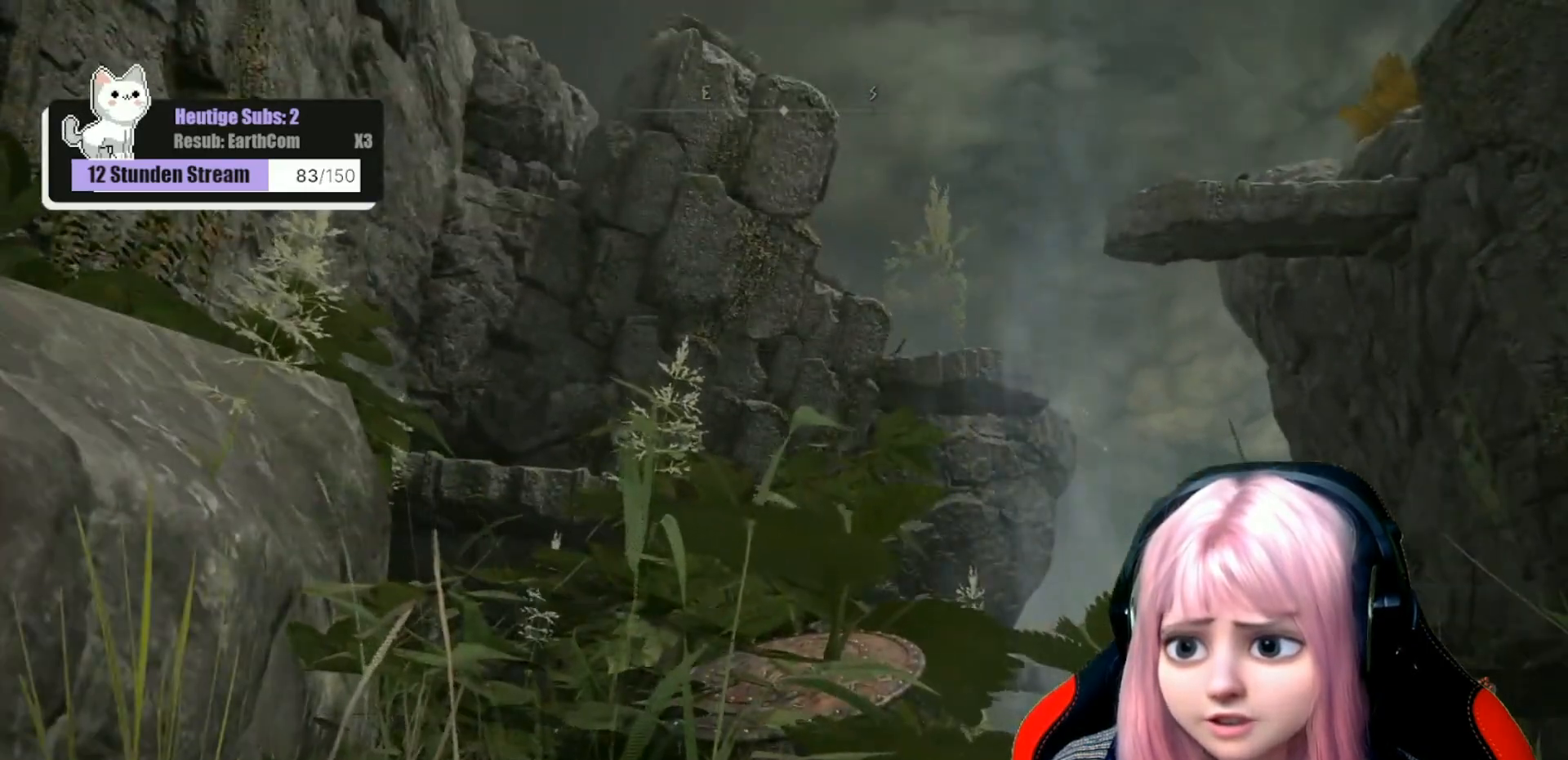
{"buttons": [], "left_stick": "center", "right_stick": "down-right", "events": [[483, "right_stick", "down-right"]]}
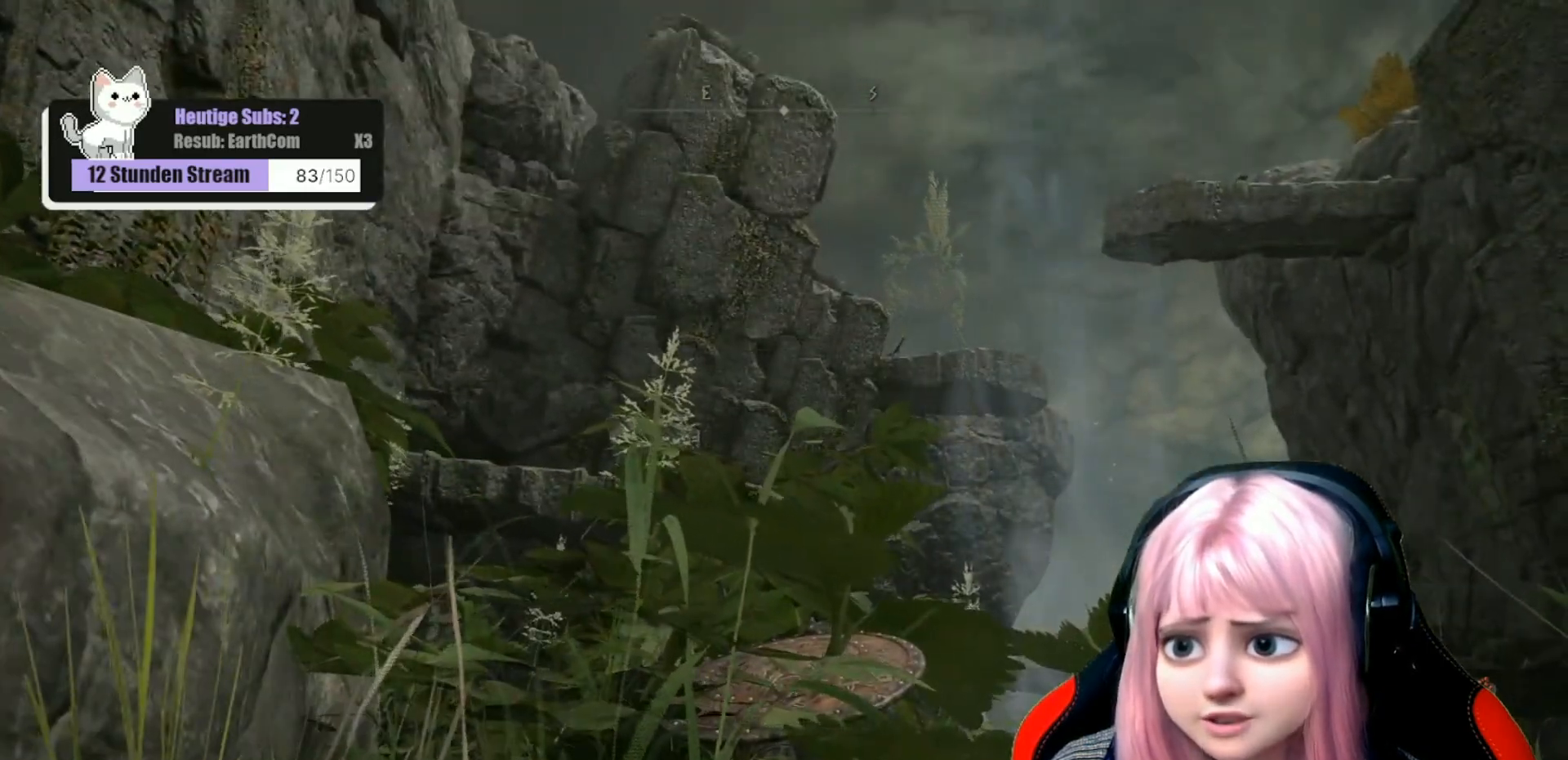
{"buttons": [], "left_stick": "center", "right_stick": "center", "events": [[417, "right_stick", "center"]]}
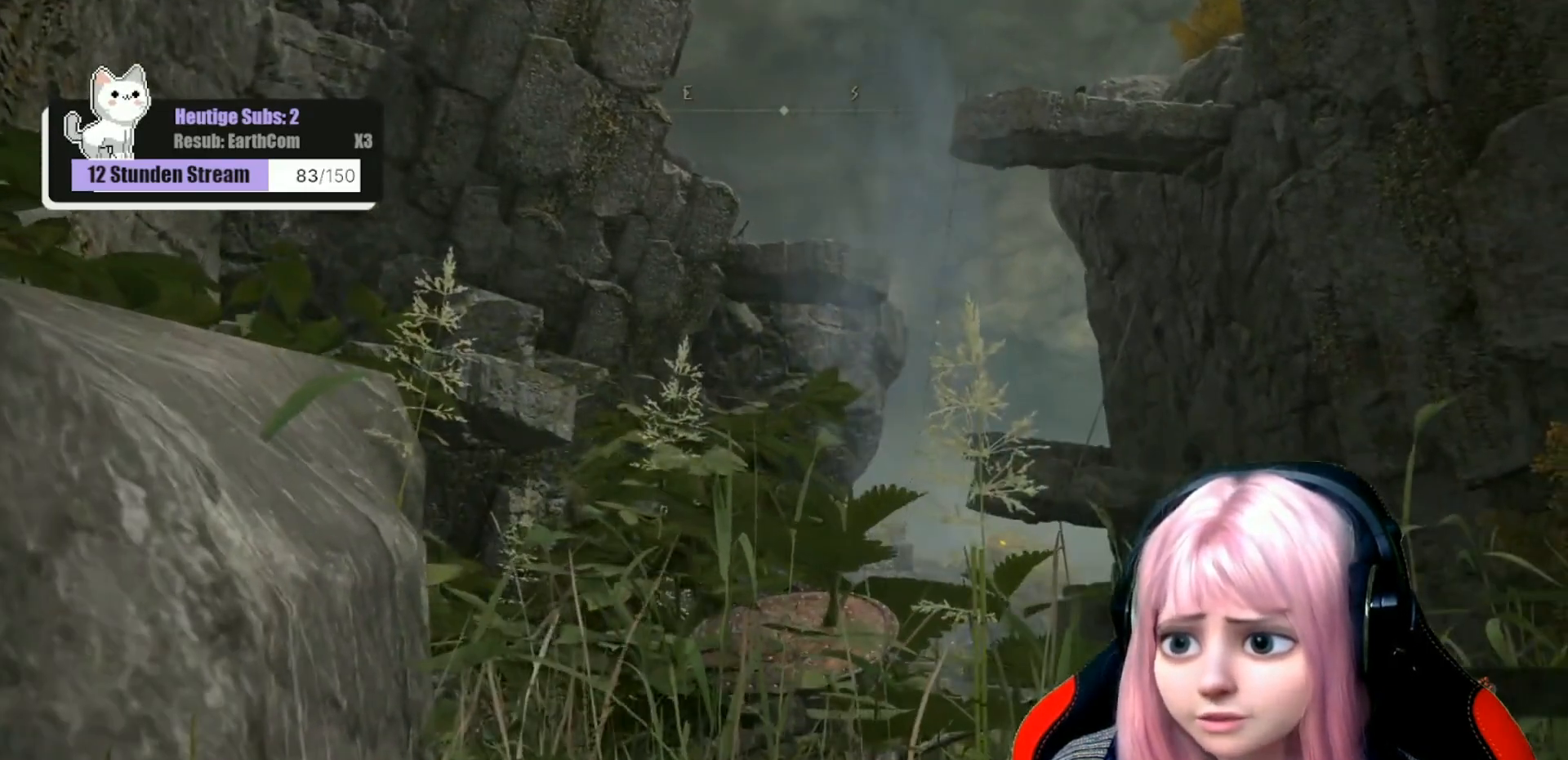
{"buttons": [], "left_stick": "center", "right_stick": "center", "events": []}
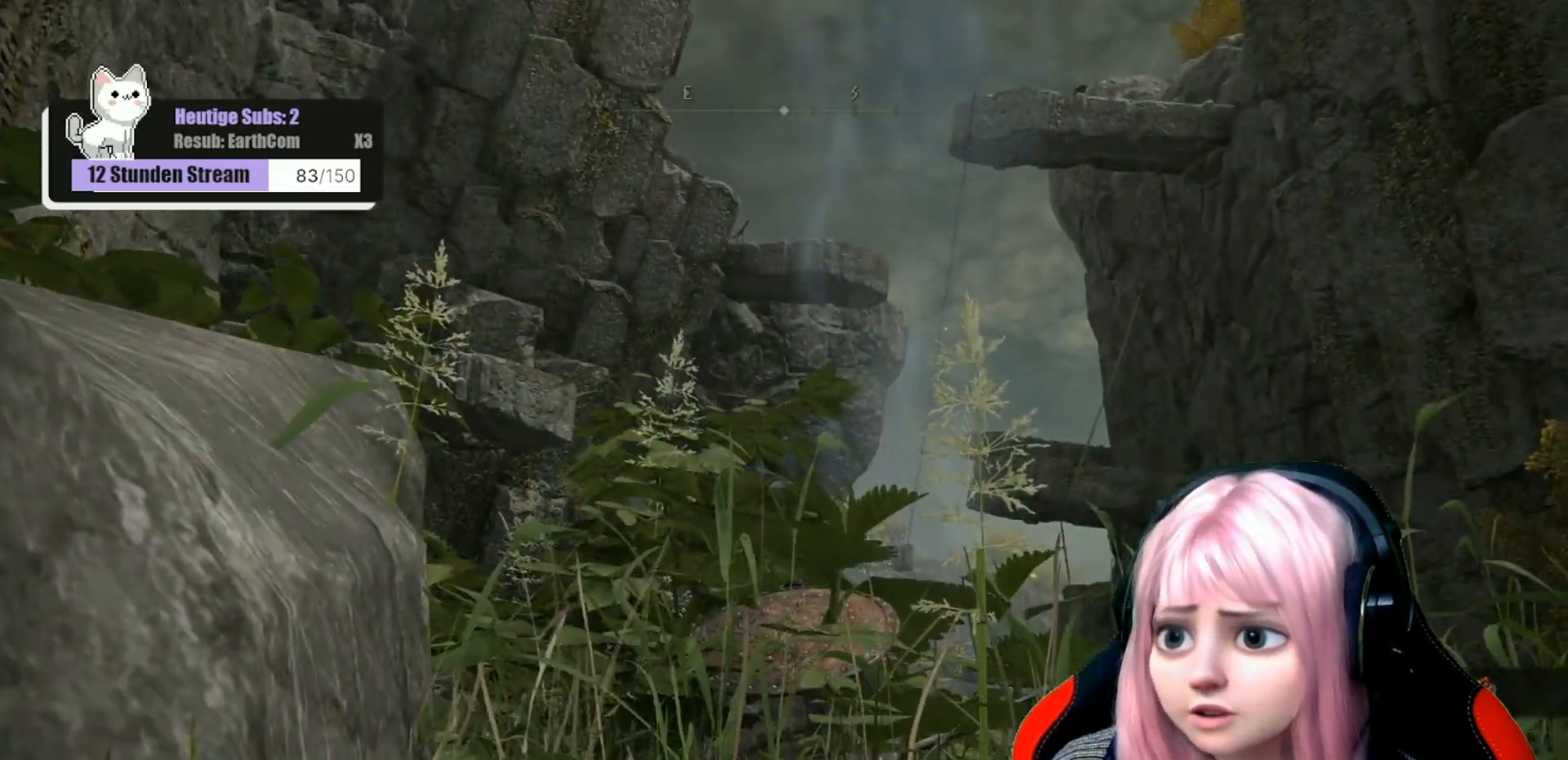
{"buttons": [], "left_stick": "center", "right_stick": "center", "events": []}
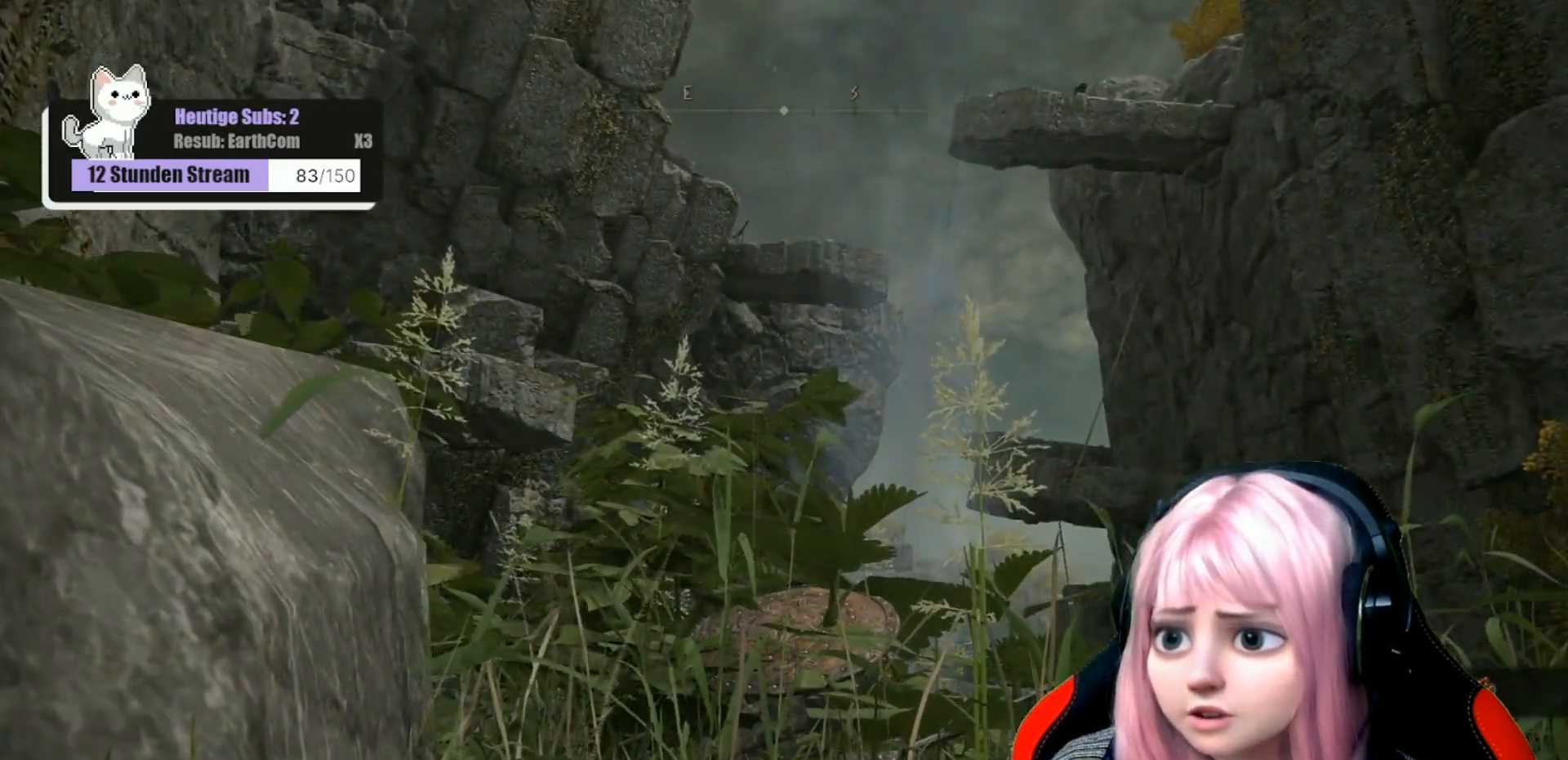
{"buttons": [], "left_stick": "center", "right_stick": "center", "events": []}
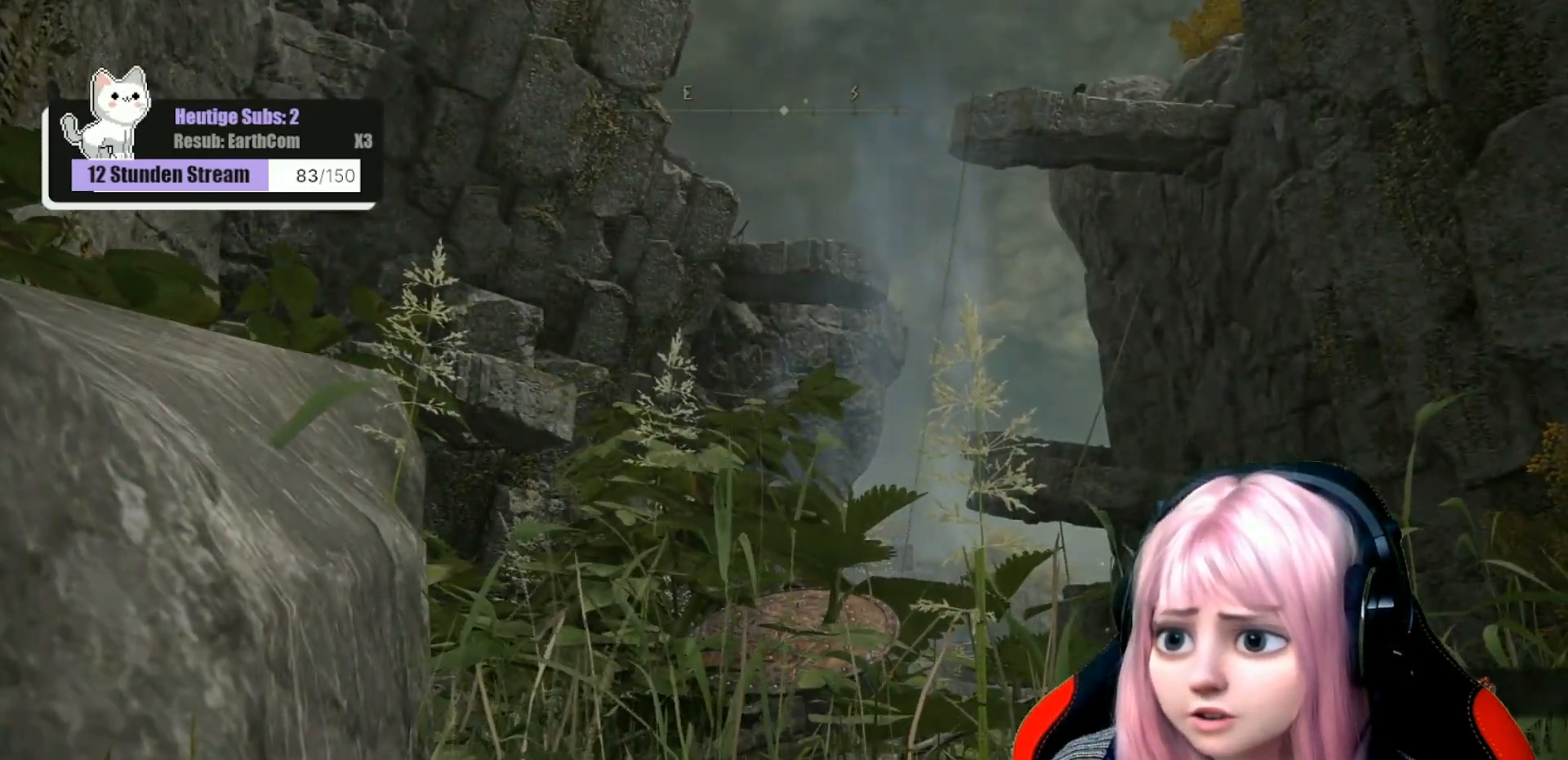
{"buttons": [], "left_stick": "center", "right_stick": "up-right", "events": [[433, "right_stick", "up-right"]]}